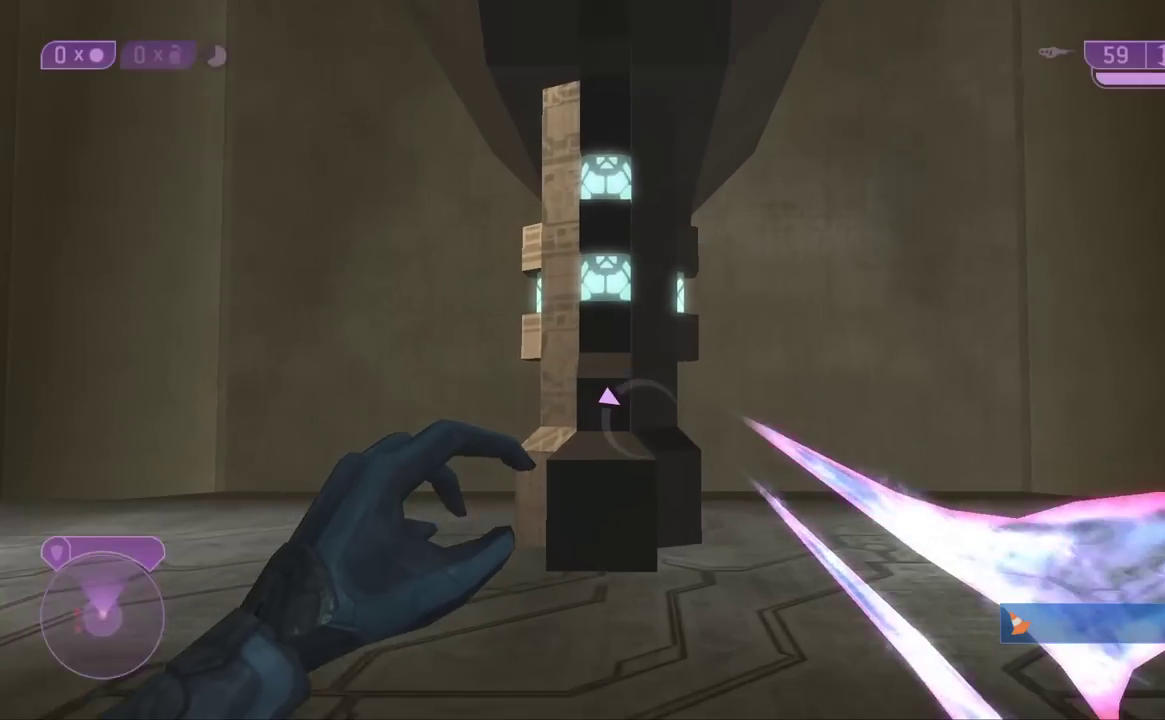
Gameplay with a controller (Xbox layout); each line is a JSON object with the inputs held at the frame after it. "events" lists button and stick changes between this image and that frame as [ms after this image, input, new state], when the widget could be followed in between.
{"buttons": [], "left_stick": "up", "right_stick": "down", "events": []}
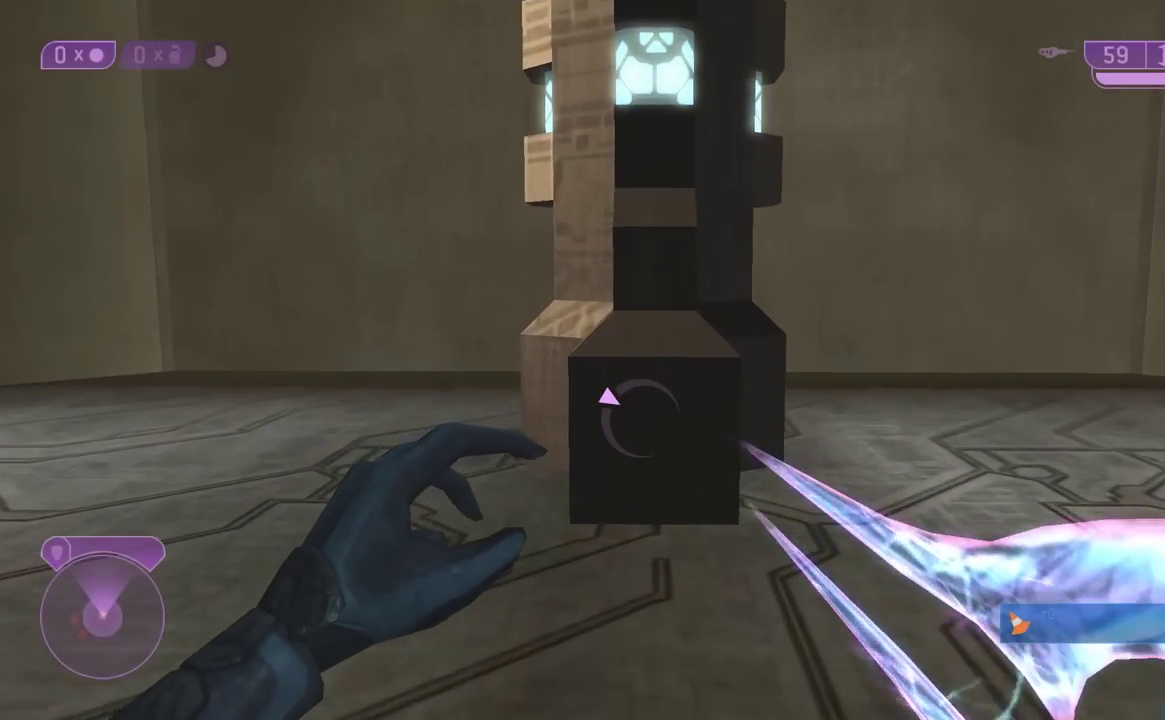
{"buttons": [], "left_stick": "up", "right_stick": "center", "events": [[183, "right_stick", "center"]]}
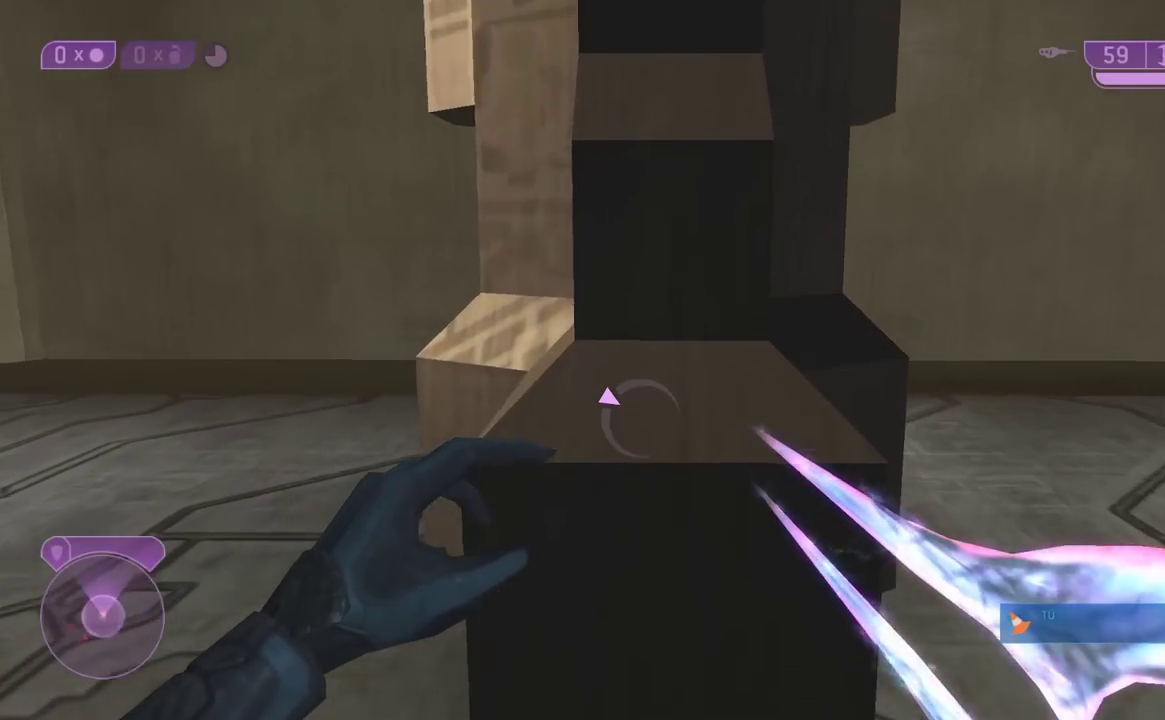
{"buttons": [], "left_stick": "center", "right_stick": "center", "events": [[333, "R1", "down"], [400, "left_stick", "center"], [483, "R1", "up"]]}
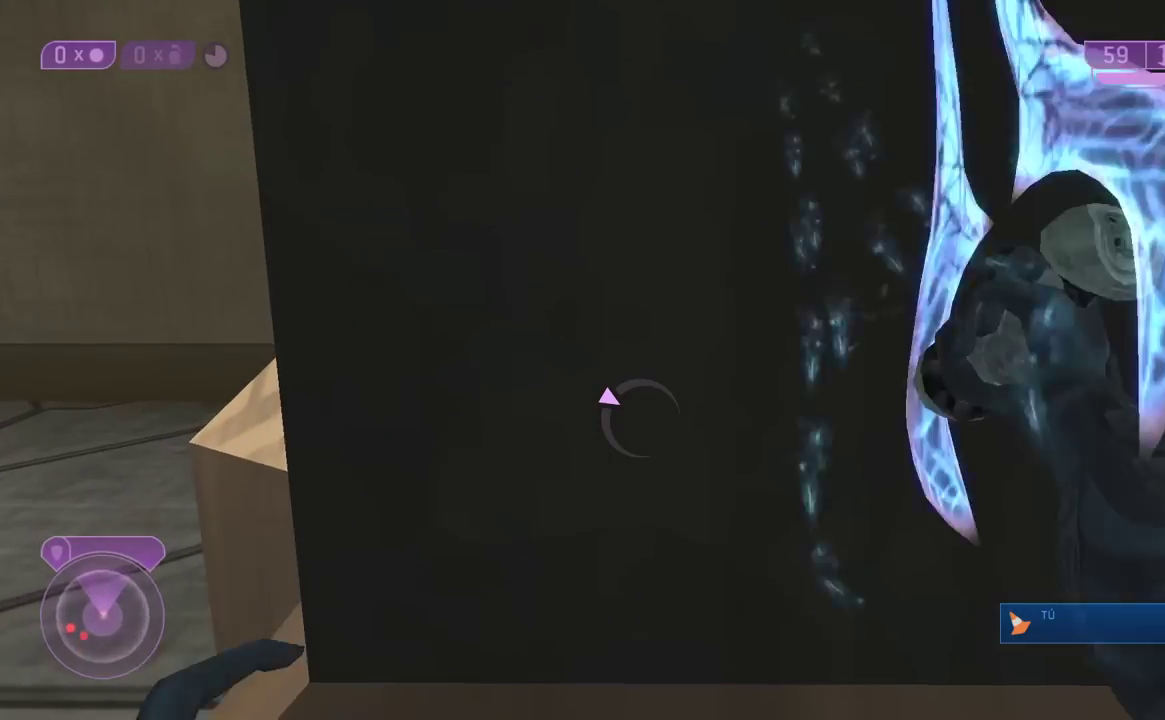
{"buttons": ["R1"], "left_stick": "center", "right_stick": "center", "events": [[17, "R1", "down"], [133, "R1", "up"], [200, "R1", "down"], [350, "R1", "up"], [400, "R1", "down"]]}
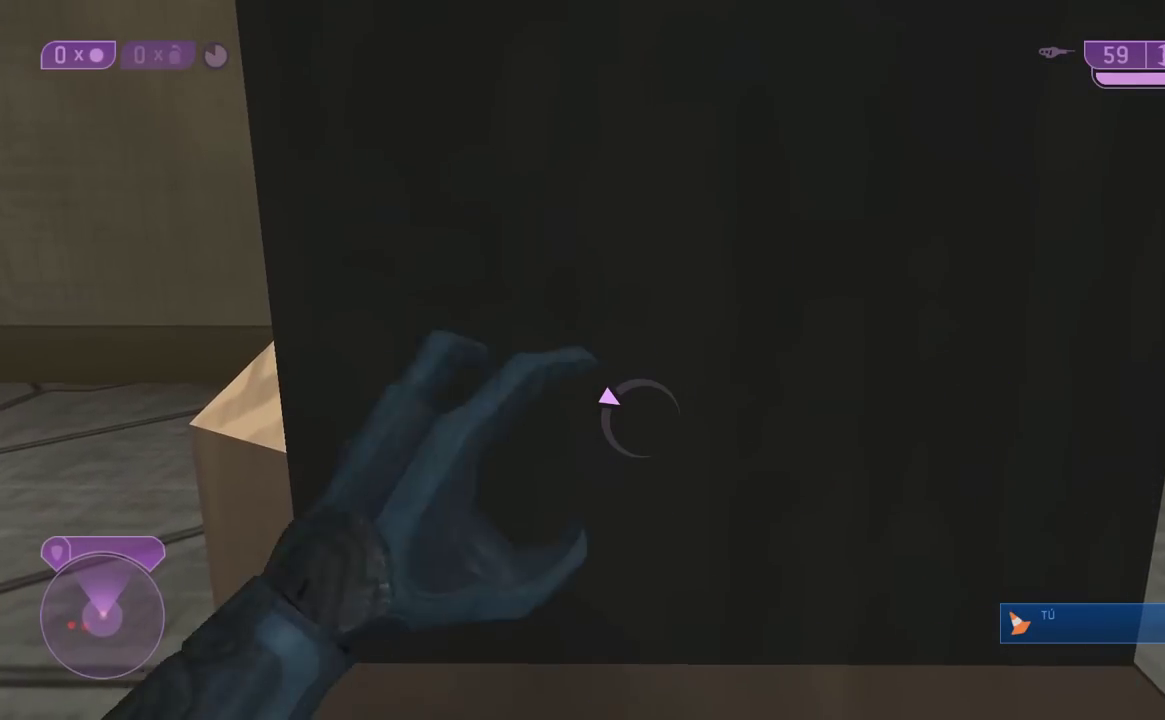
{"buttons": [], "left_stick": "center", "right_stick": "center", "events": [[17, "R1", "up"], [83, "R1", "down"], [217, "R1", "up"], [267, "R1", "down"], [417, "R1", "up"]]}
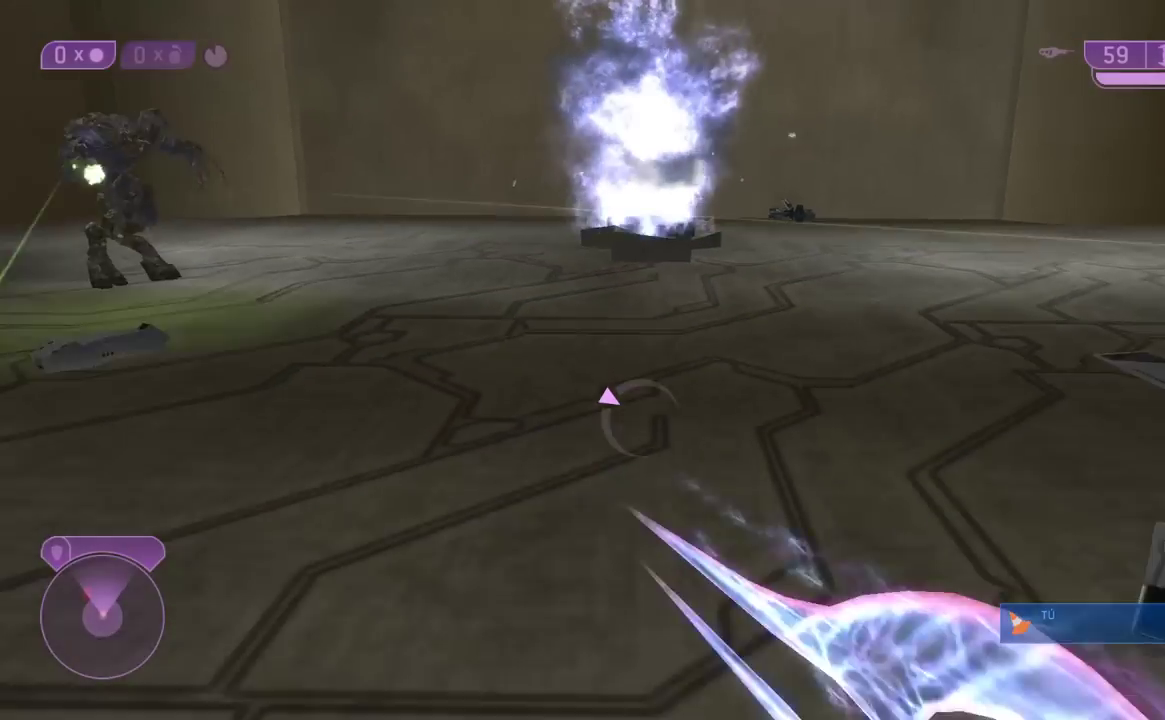
{"buttons": [], "left_stick": "center", "right_stick": "left", "events": [[17, "right_stick", "left"]]}
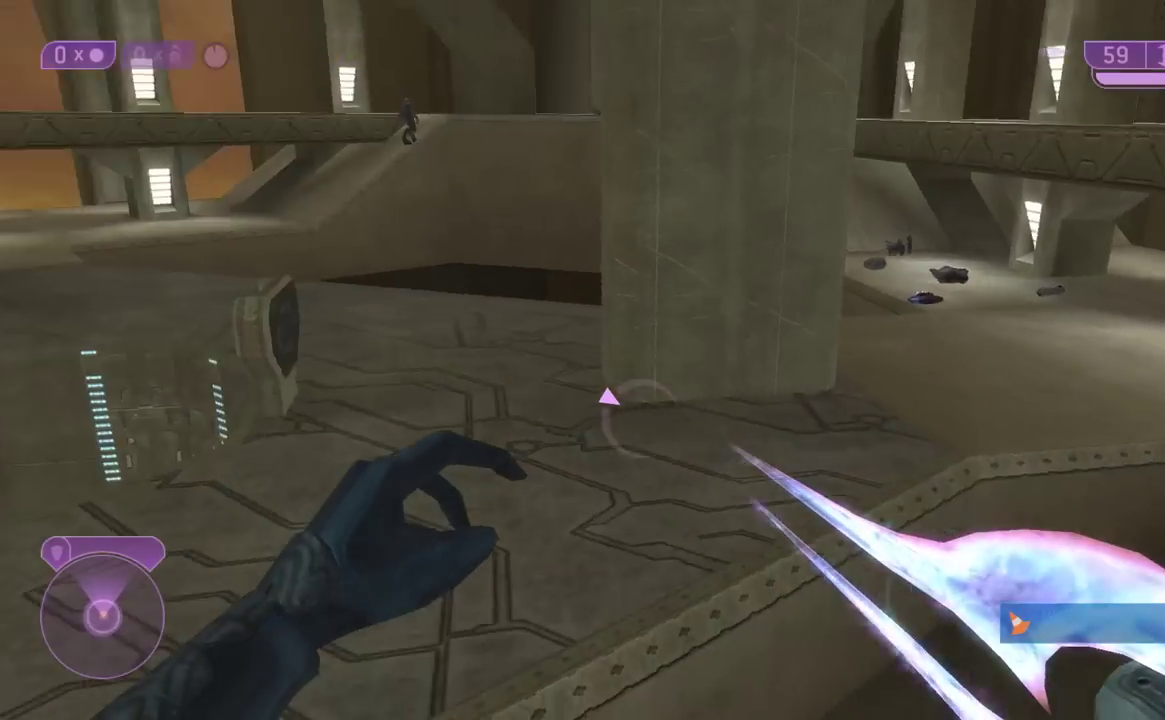
{"buttons": ["A"], "left_stick": "center", "right_stick": "center", "events": [[100, "right_stick", "up-left"], [200, "right_stick", "center"], [483, "A", "down"]]}
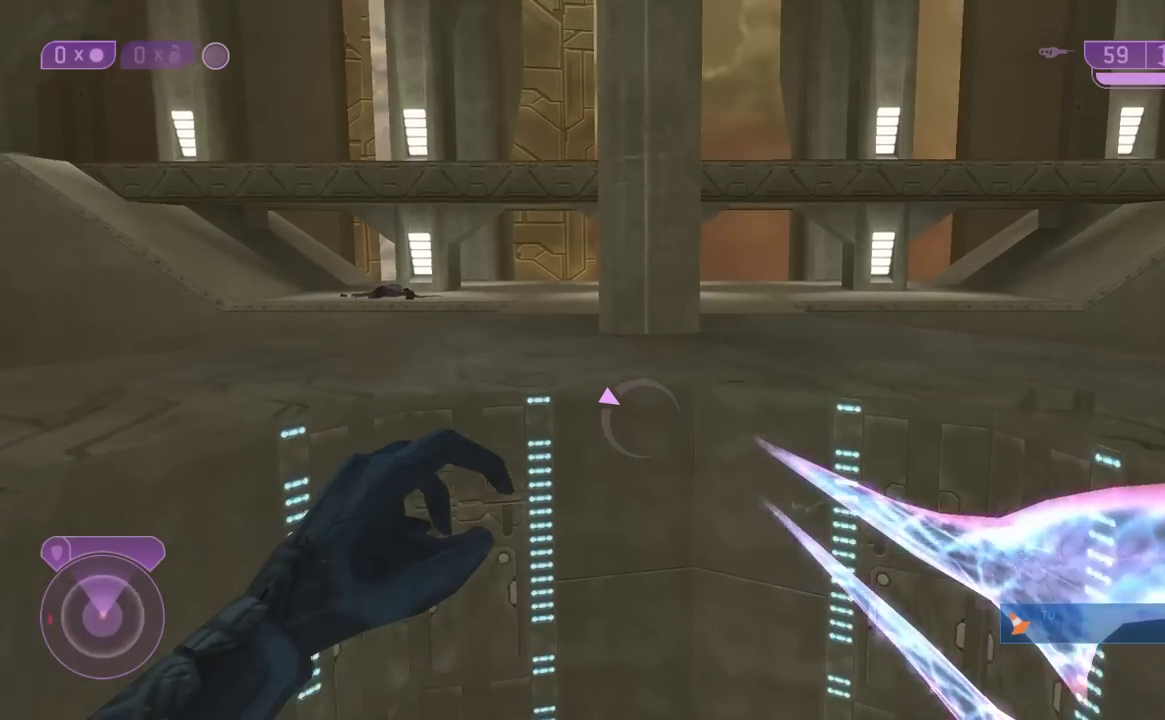
{"buttons": [], "left_stick": "up", "right_stick": "center", "events": [[117, "A", "up"], [183, "left_stick", "up"]]}
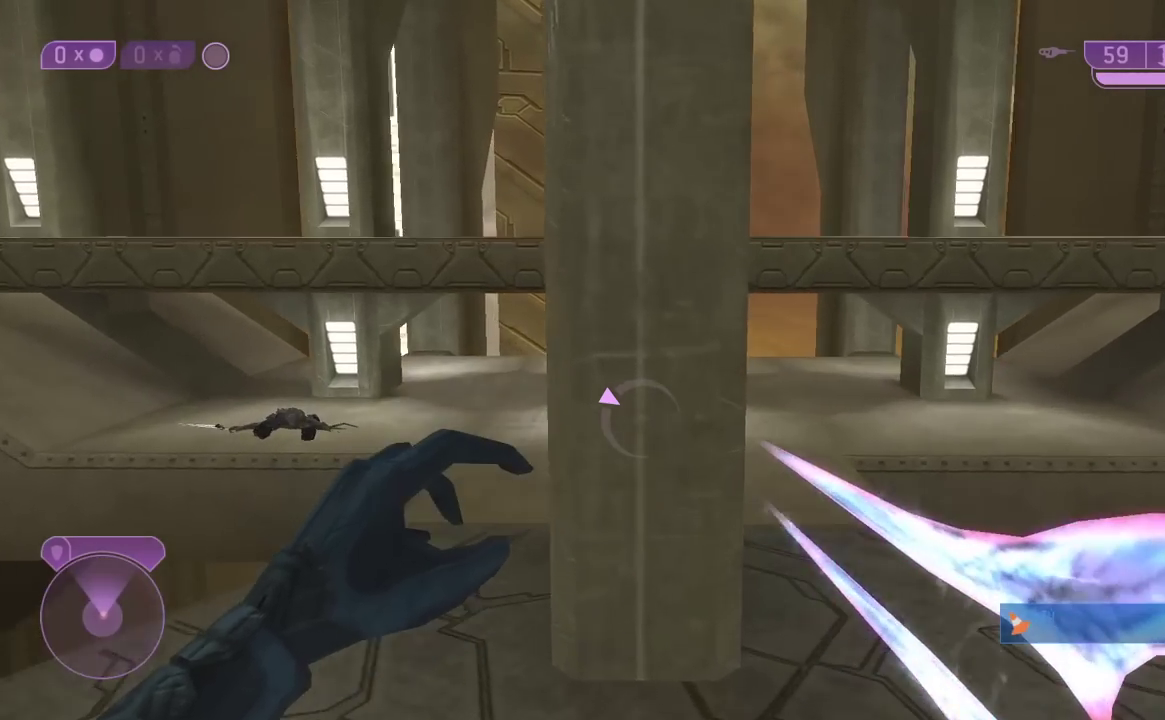
{"buttons": [], "left_stick": "up", "right_stick": "center", "events": [[333, "B", "down"], [450, "B", "up"]]}
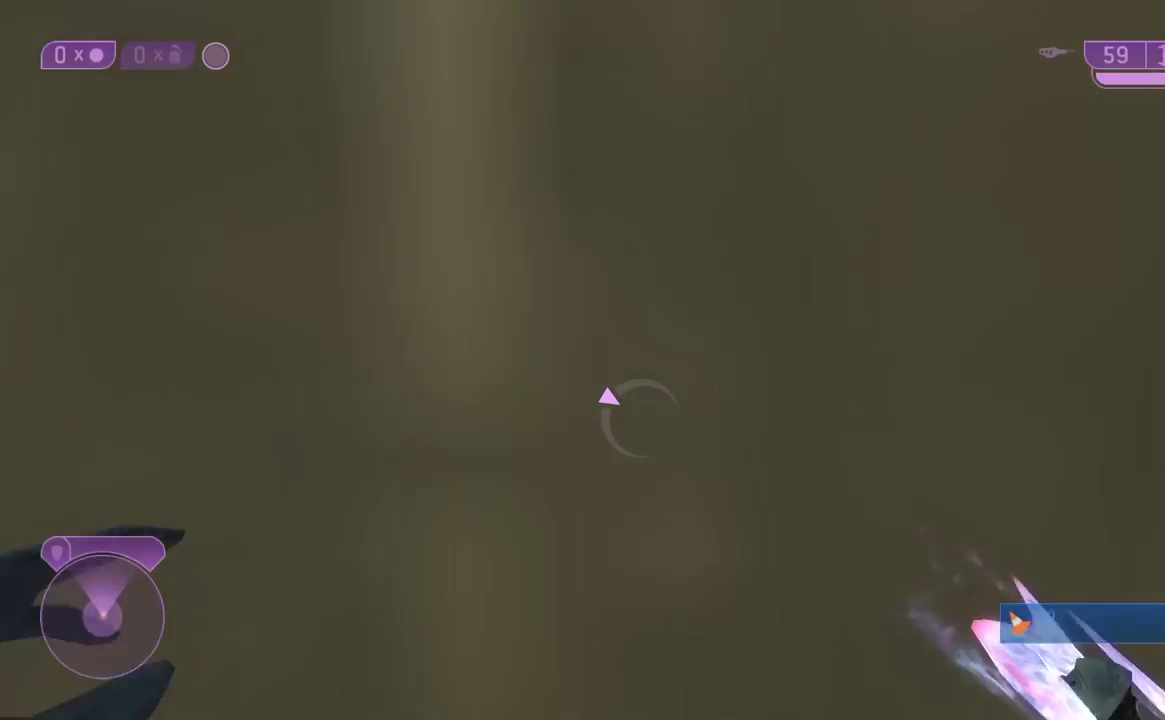
{"buttons": [], "left_stick": "up", "right_stick": "left", "events": [[133, "left_stick", "center"], [217, "right_stick", "down-left"], [367, "right_stick", "center"], [400, "left_stick", "up"], [500, "right_stick", "left"]]}
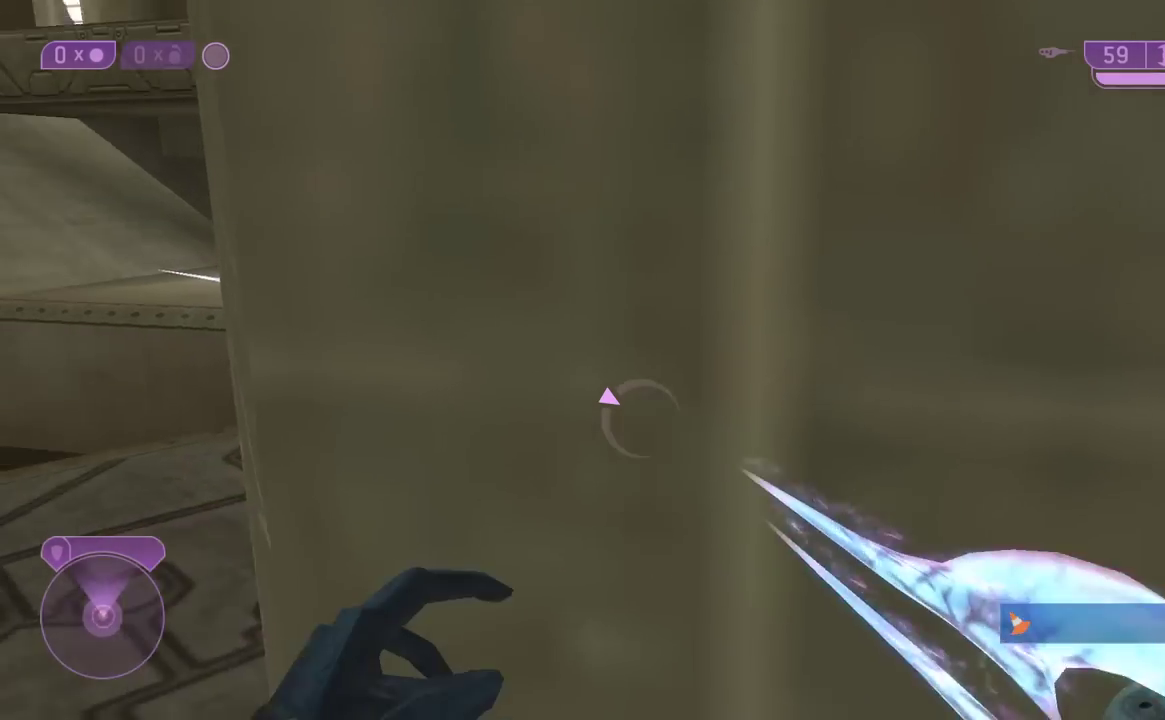
{"buttons": [], "left_stick": "up", "right_stick": "center", "events": [[50, "left_stick", "up-left"], [50, "right_stick", "up-left"], [133, "right_stick", "center"], [417, "left_stick", "up"]]}
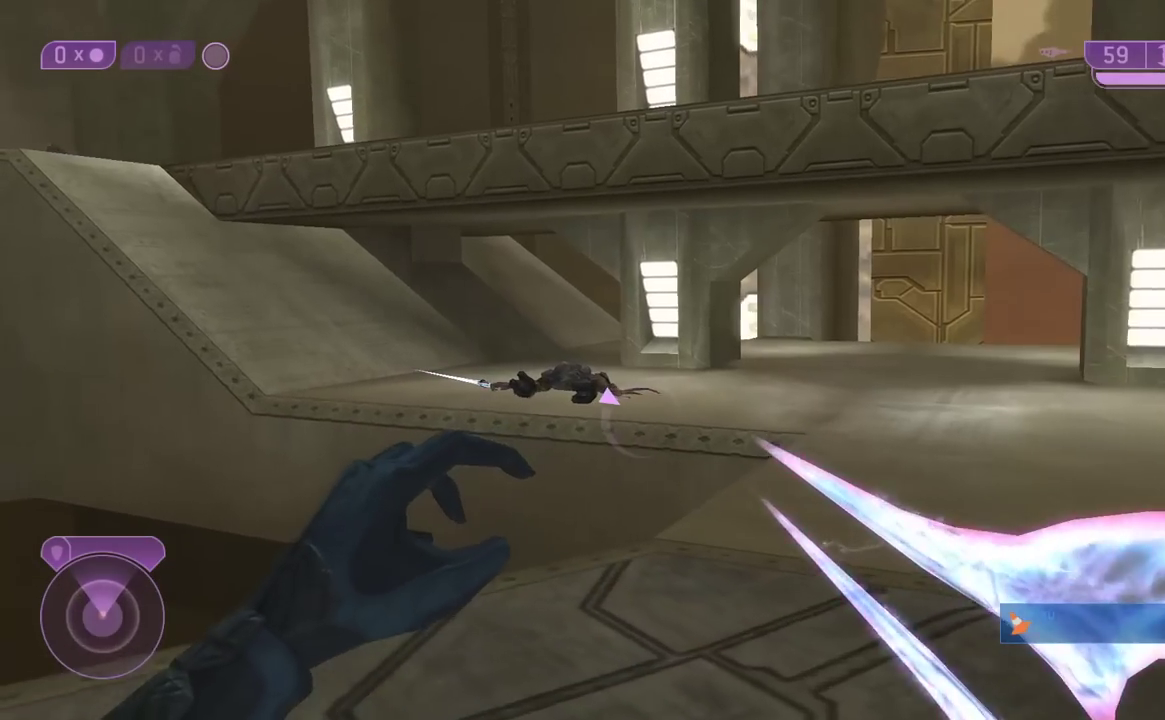
{"buttons": ["A"], "left_stick": "up", "right_stick": "center", "events": [[250, "right_stick", "left"], [367, "right_stick", "center"], [483, "A", "down"]]}
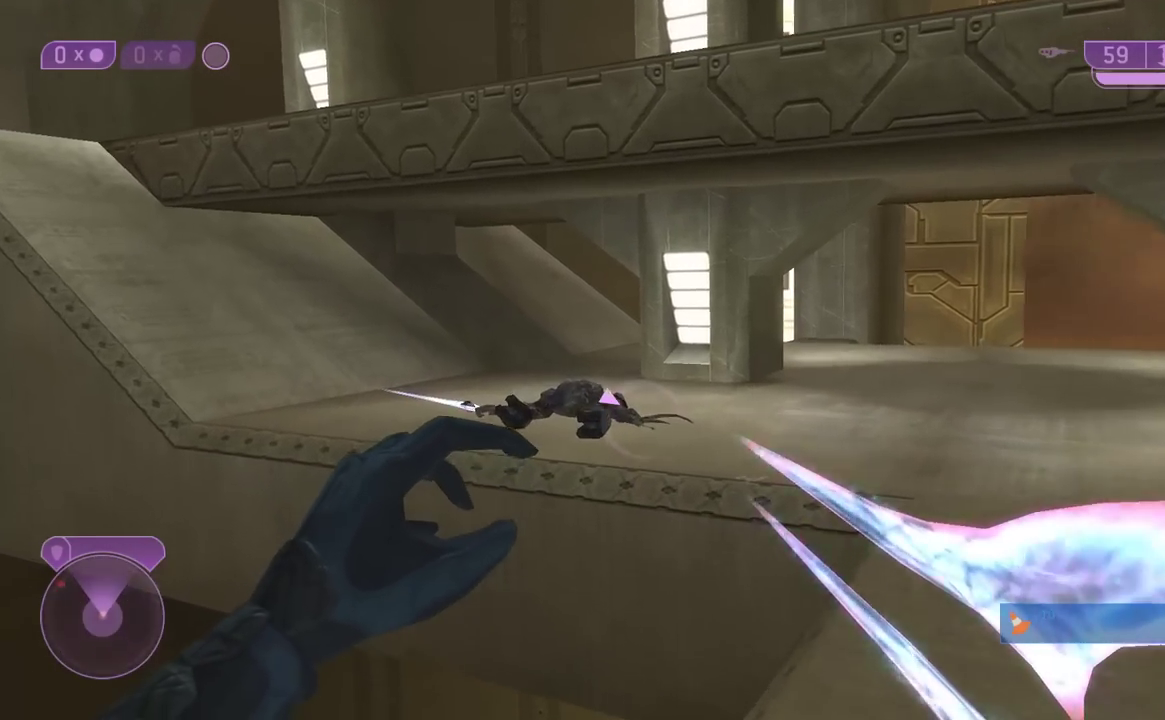
{"buttons": [], "left_stick": "up", "right_stick": "down", "events": [[83, "A", "up"], [217, "right_stick", "down-left"], [350, "right_stick", "down"]]}
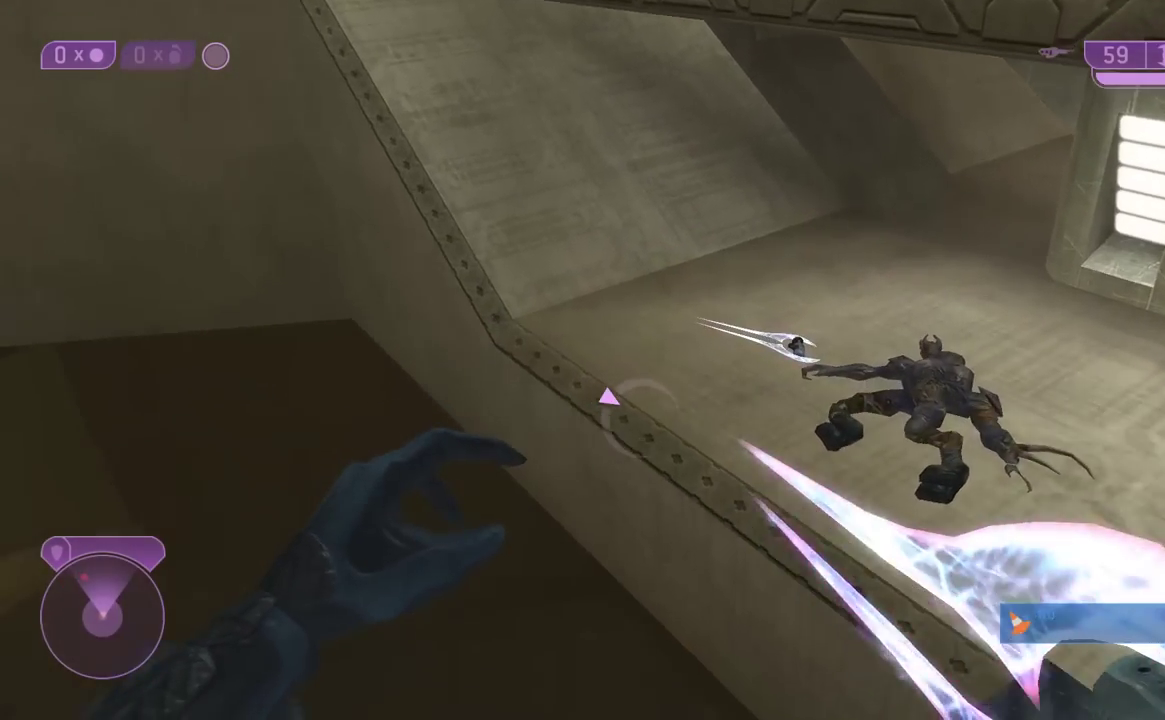
{"buttons": [], "left_stick": "up-right", "right_stick": "center", "events": [[350, "left_stick", "up-right"], [450, "right_stick", "center"]]}
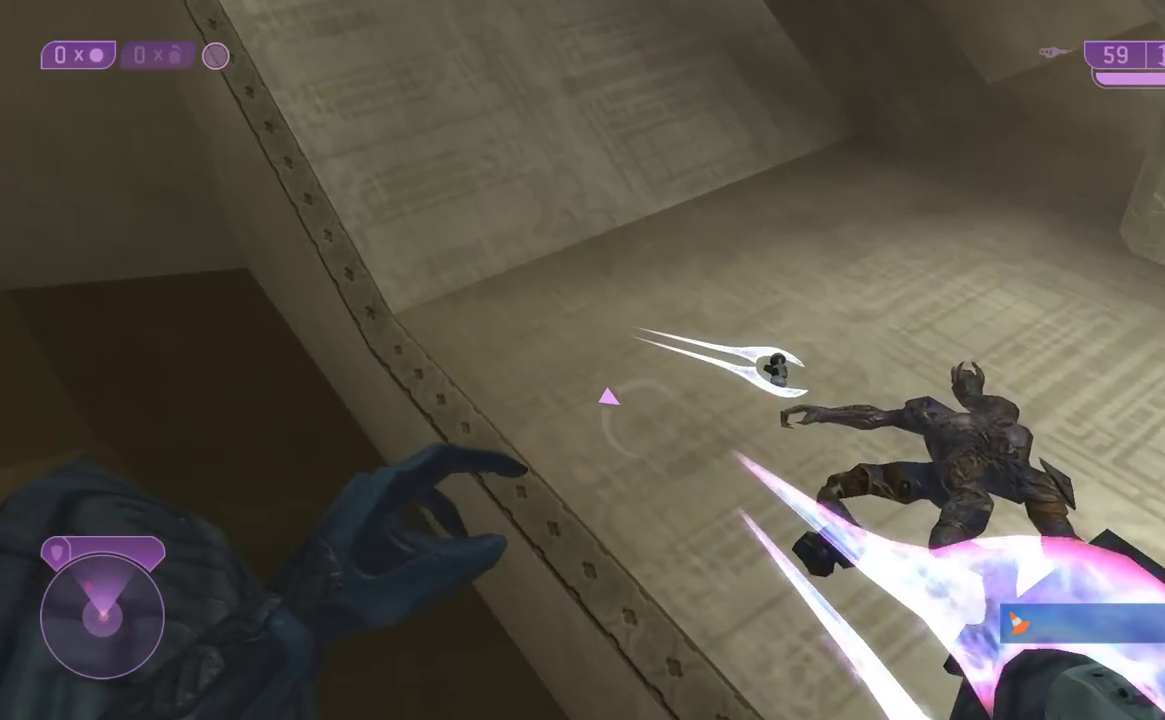
{"buttons": ["X"], "left_stick": "up", "right_stick": "center", "events": [[117, "right_stick", "up"], [283, "right_stick", "center"], [367, "X", "down"], [367, "left_stick", "up"]]}
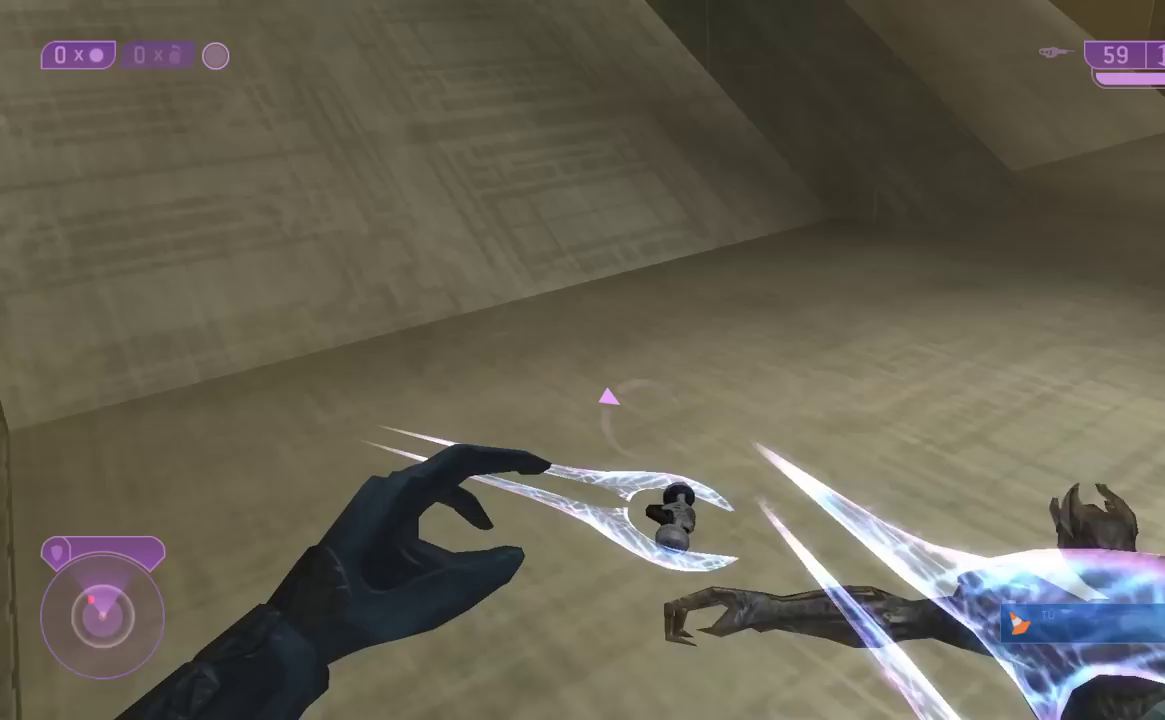
{"buttons": [], "left_stick": "up", "right_stick": "center", "events": [[333, "X", "up"]]}
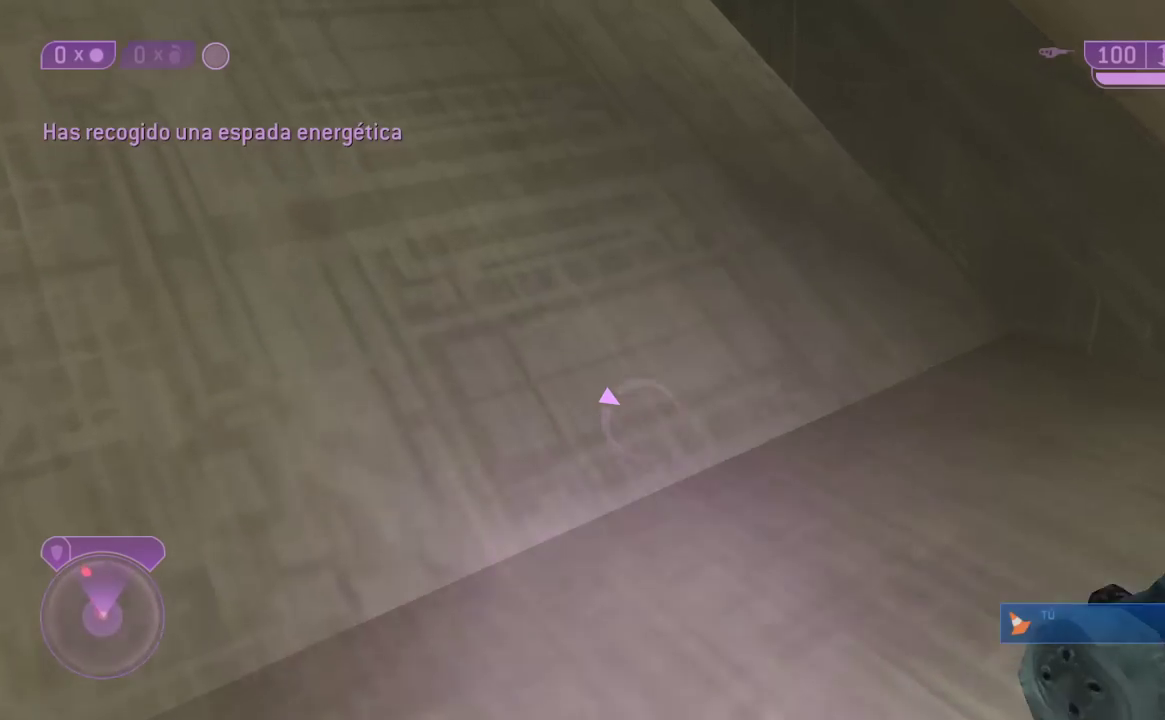
{"buttons": [], "left_stick": "up", "right_stick": "up-left", "events": [[50, "right_stick", "up-left"], [200, "right_stick", "up"], [283, "right_stick", "center"], [383, "right_stick", "left"], [483, "right_stick", "up-left"]]}
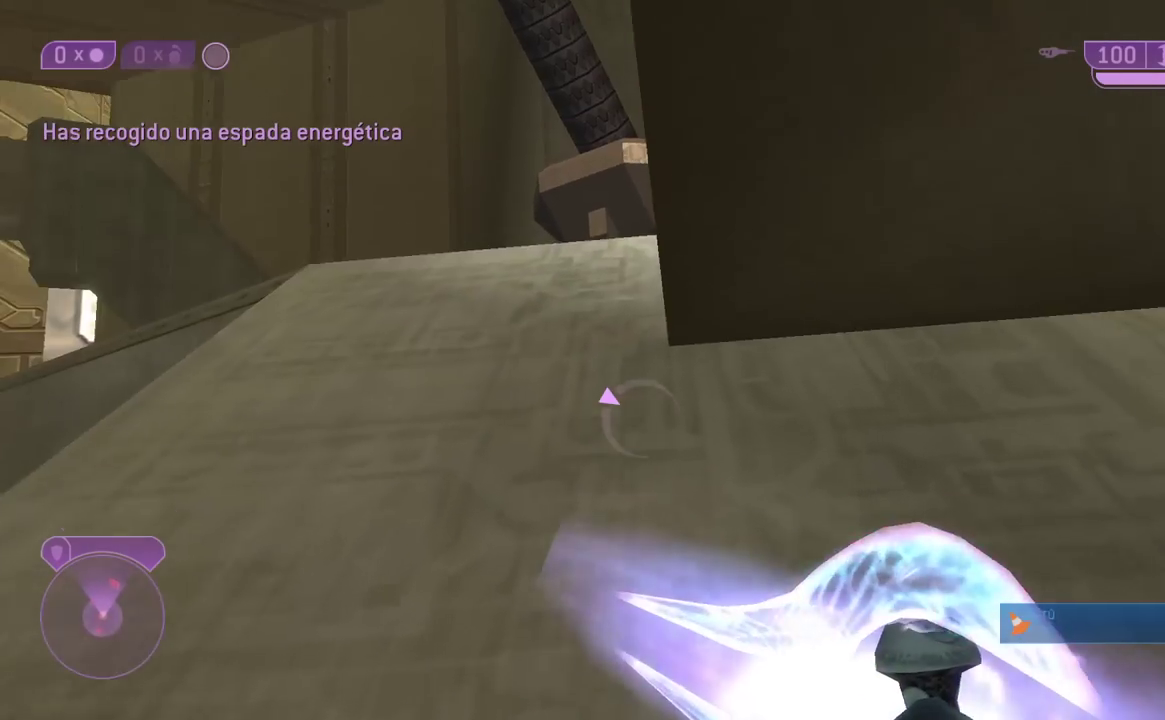
{"buttons": [], "left_stick": "up", "right_stick": "center", "events": [[67, "left_stick", "up-left"], [67, "right_stick", "center"], [433, "left_stick", "up"]]}
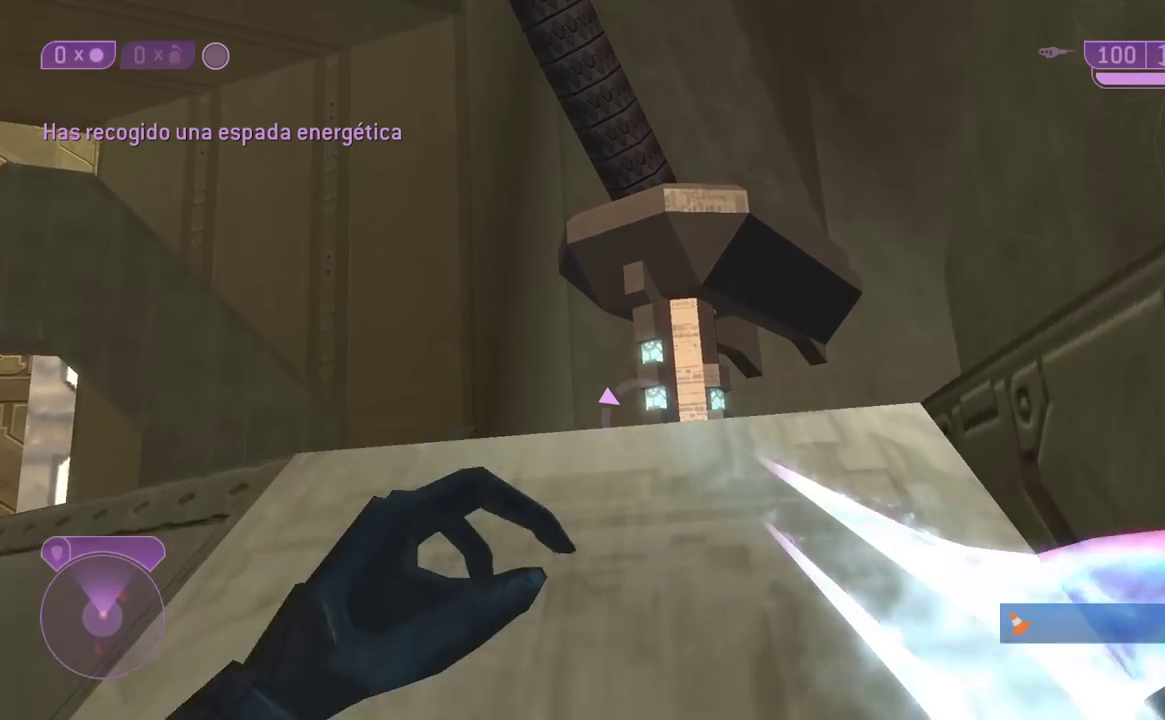
{"buttons": [], "left_stick": "up", "right_stick": "center", "events": []}
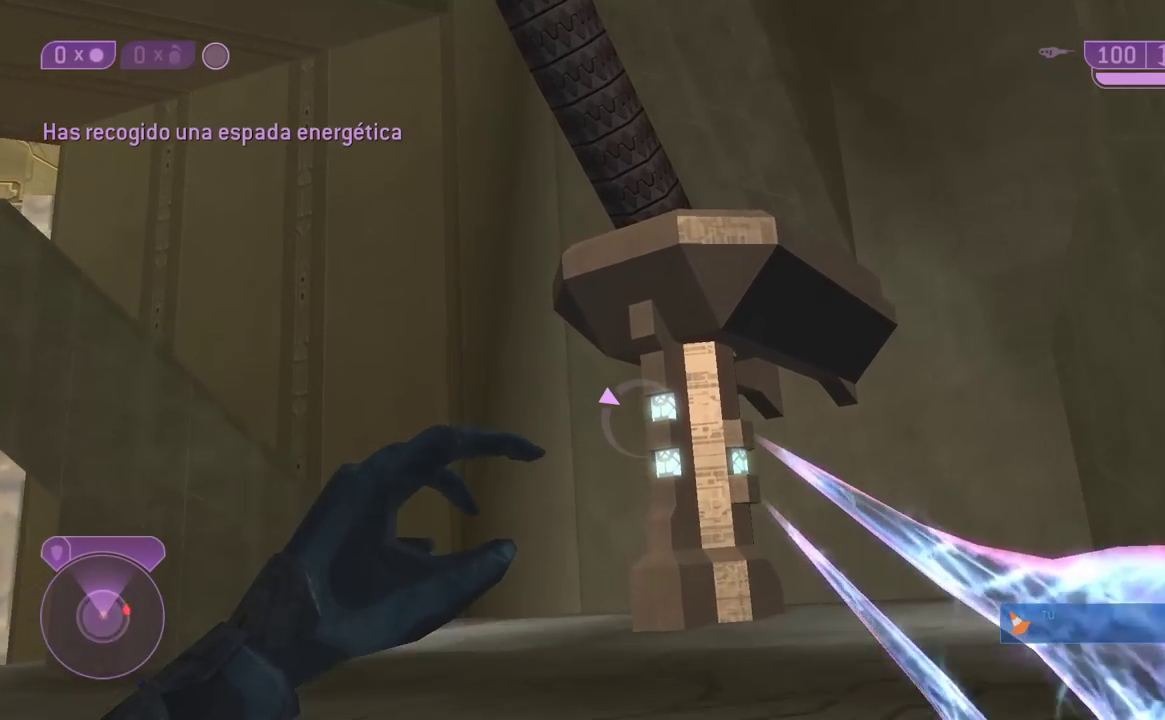
{"buttons": [], "left_stick": "up", "right_stick": "down", "events": [[167, "right_stick", "down"]]}
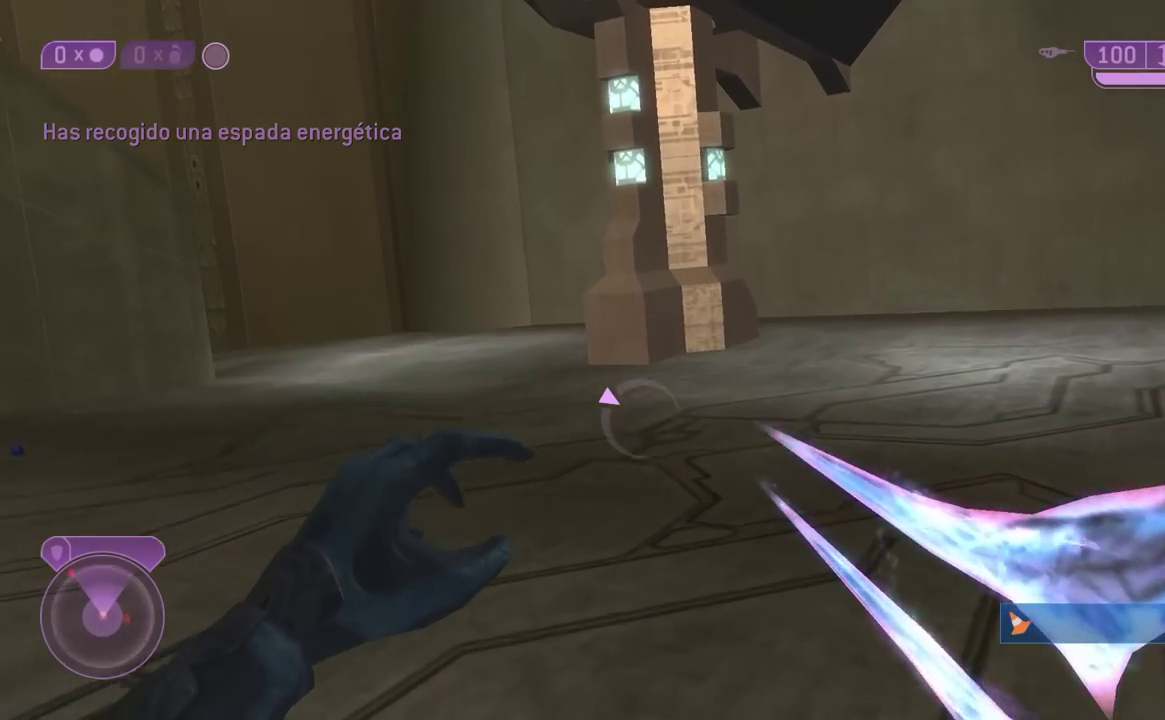
{"buttons": [], "left_stick": "up", "right_stick": "down", "events": []}
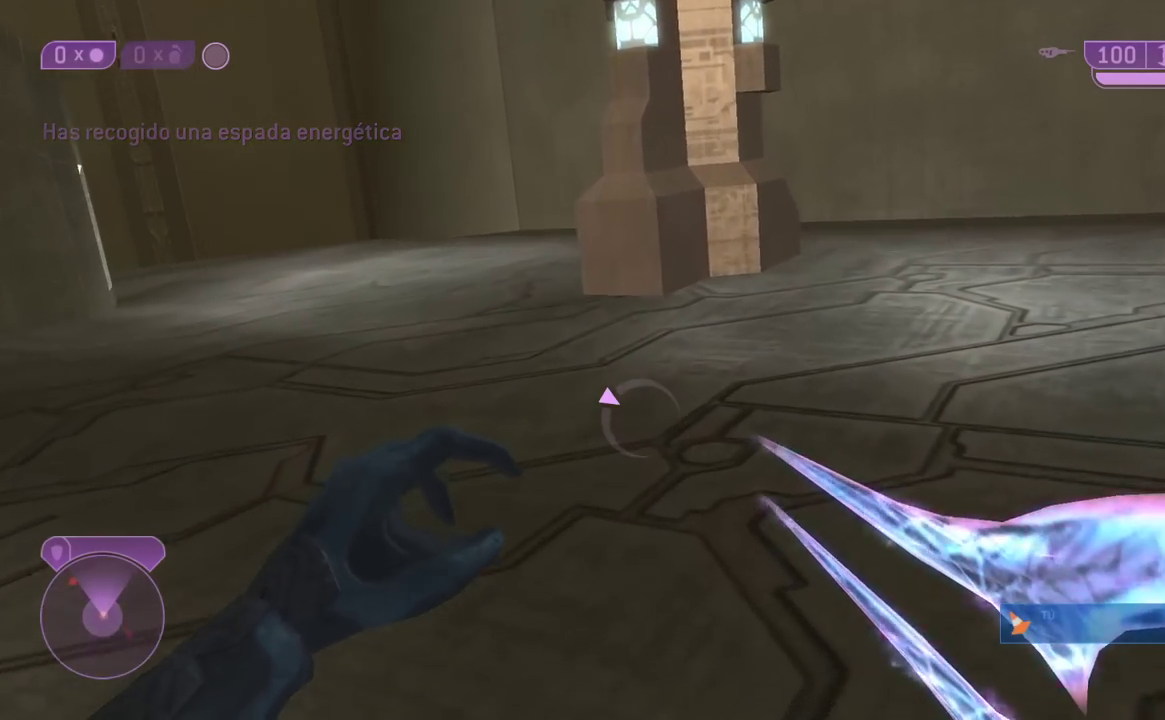
{"buttons": [], "left_stick": "up", "right_stick": "center", "events": [[217, "right_stick", "up"], [350, "right_stick", "center"]]}
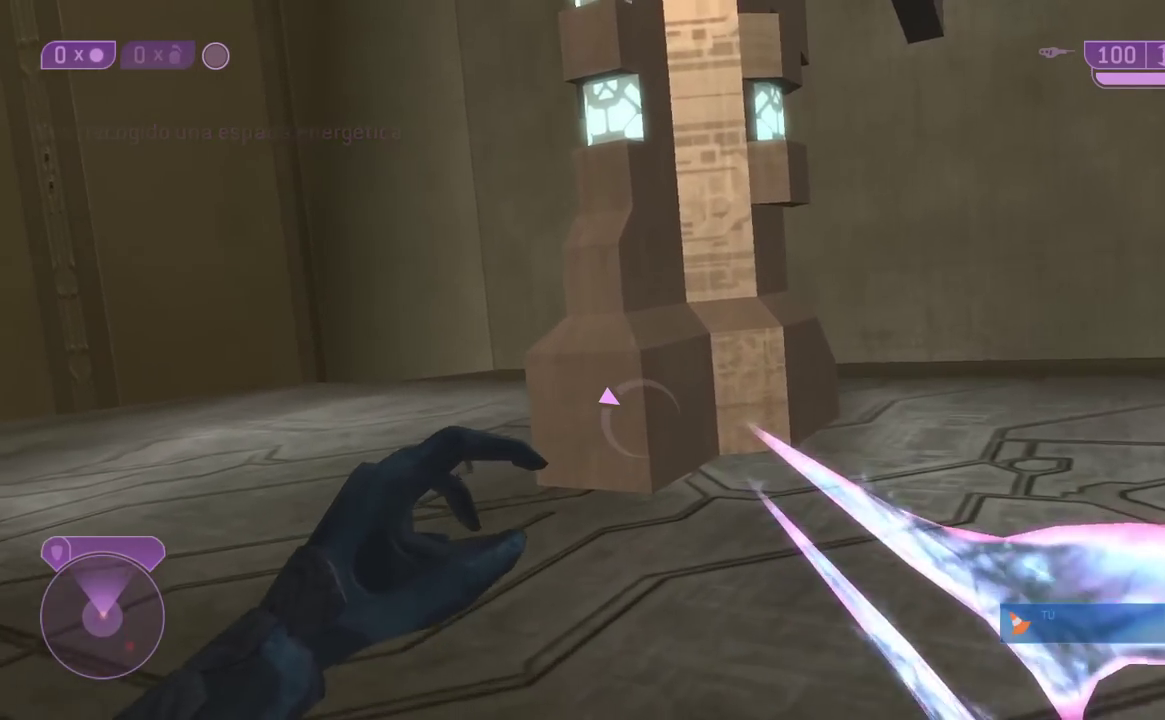
{"buttons": [], "left_stick": "up-left", "right_stick": "center", "events": [[467, "left_stick", "up-left"]]}
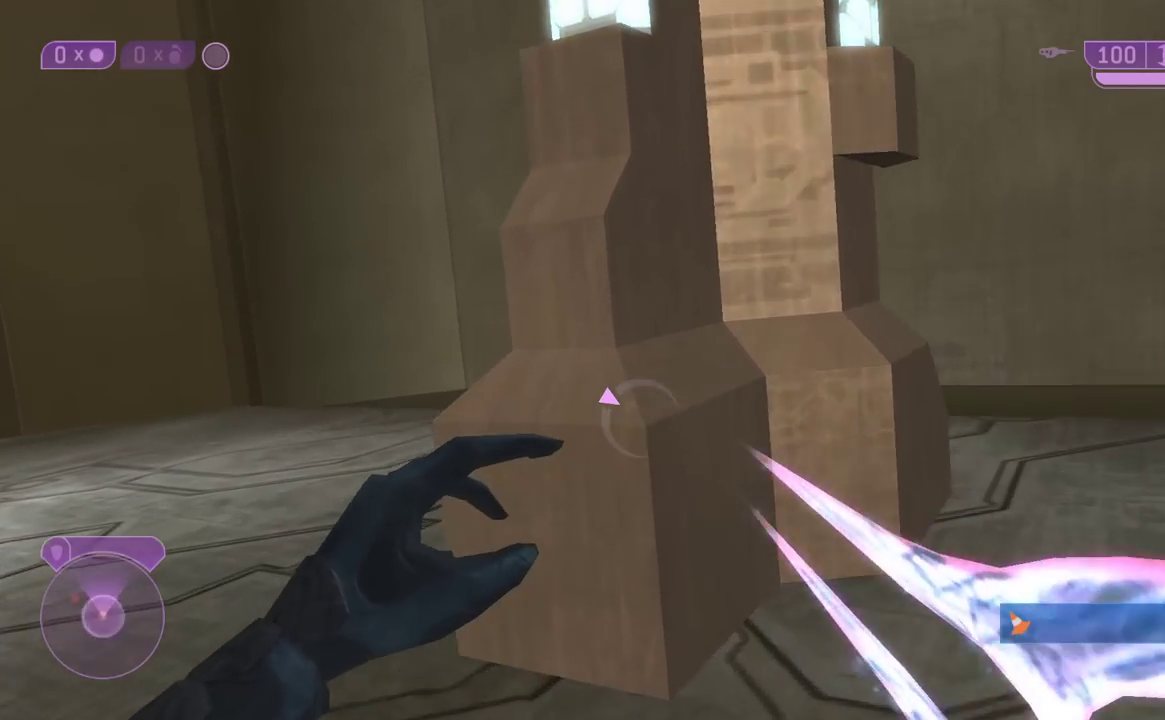
{"buttons": ["R1"], "left_stick": "up", "right_stick": "up-right"}
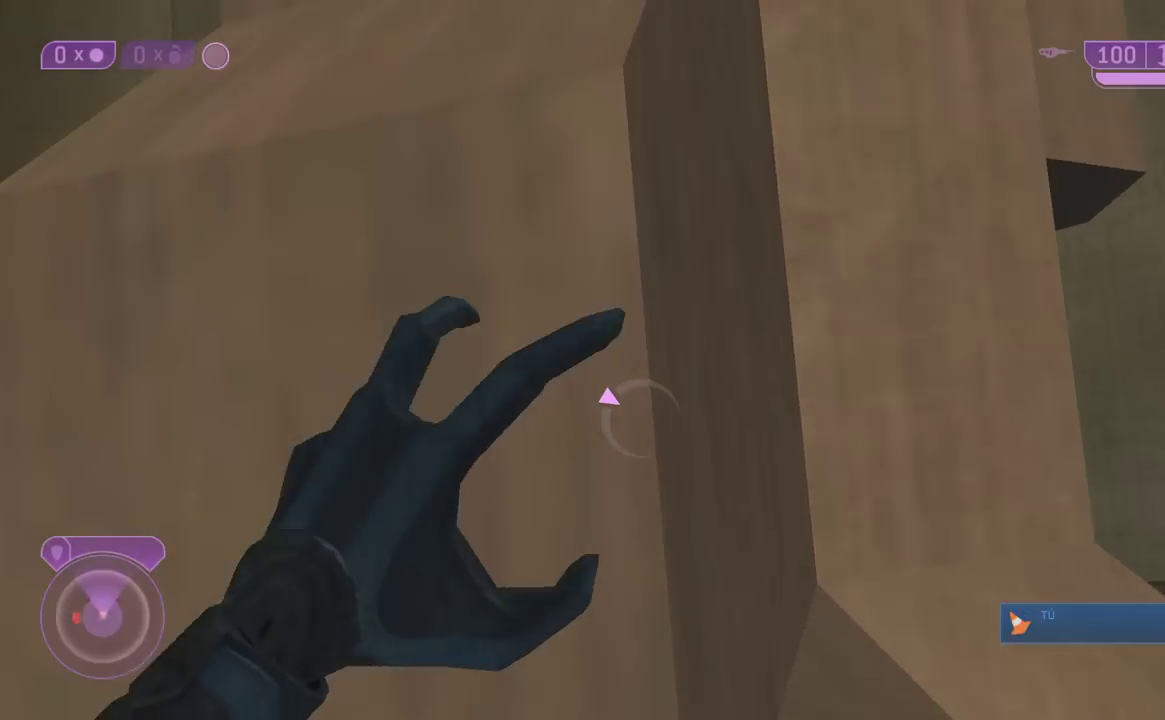
{"buttons": ["R1"], "left_stick": "up", "right_stick": "center"}
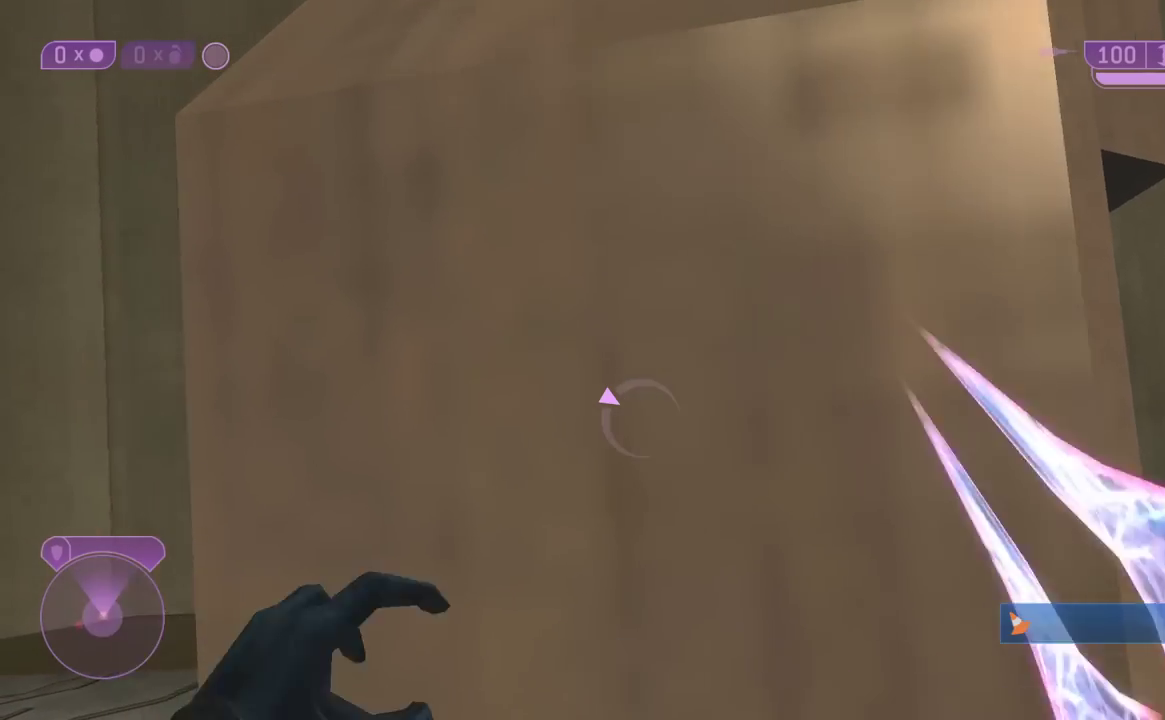
{"buttons": [], "left_stick": "up", "right_stick": "right"}
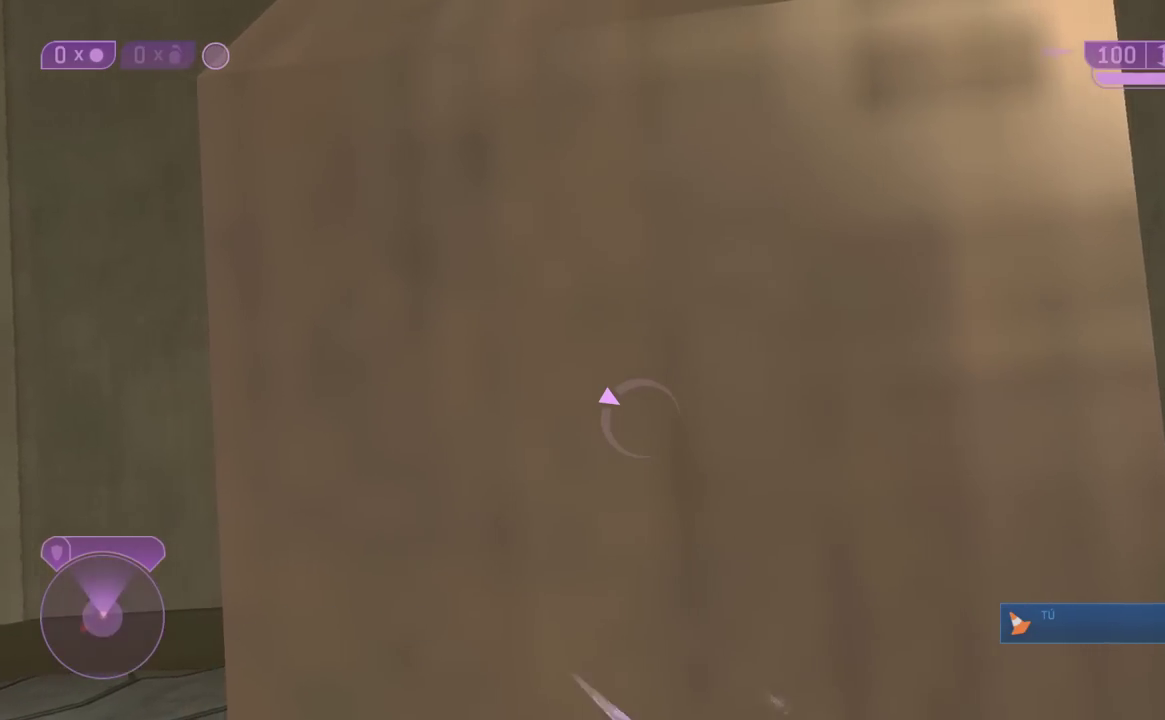
{"buttons": [], "left_stick": "center", "right_stick": "center"}
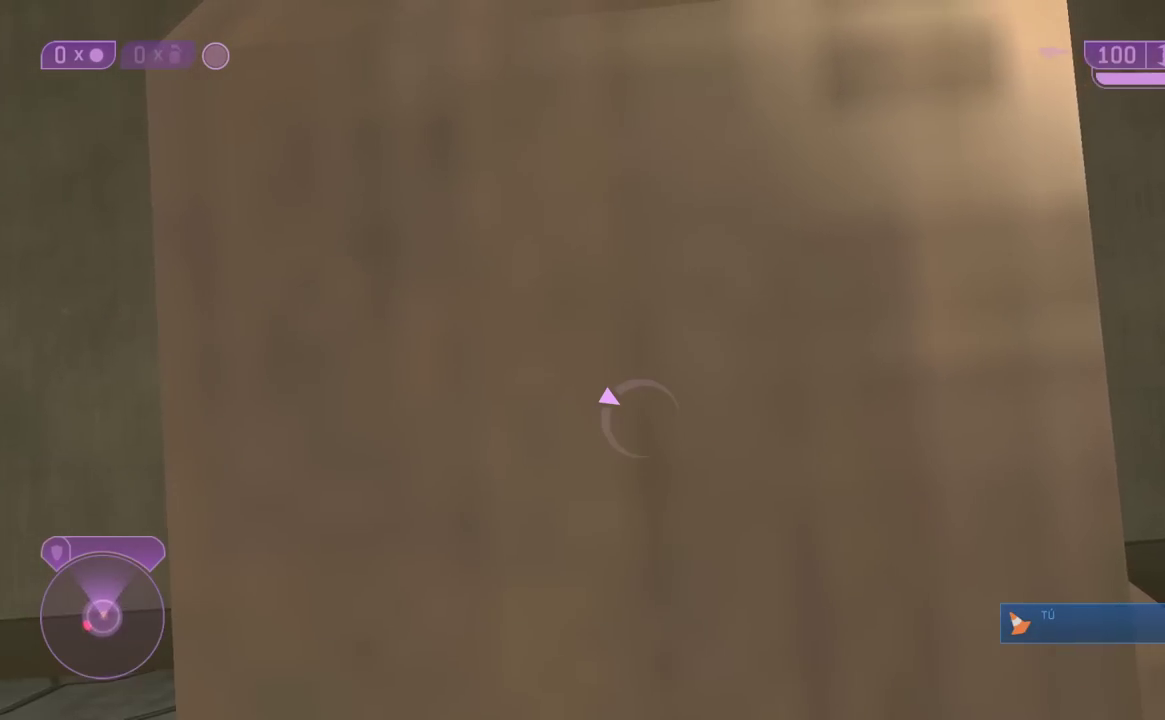
{"buttons": ["R1"], "left_stick": "center", "right_stick": "center", "events": [[17, "left_stick", "up-left"], [50, "R1", "down"], [150, "left_stick", "center"], [183, "R1", "up"], [250, "R1", "down"], [367, "R1", "up"], [467, "R1", "down"]]}
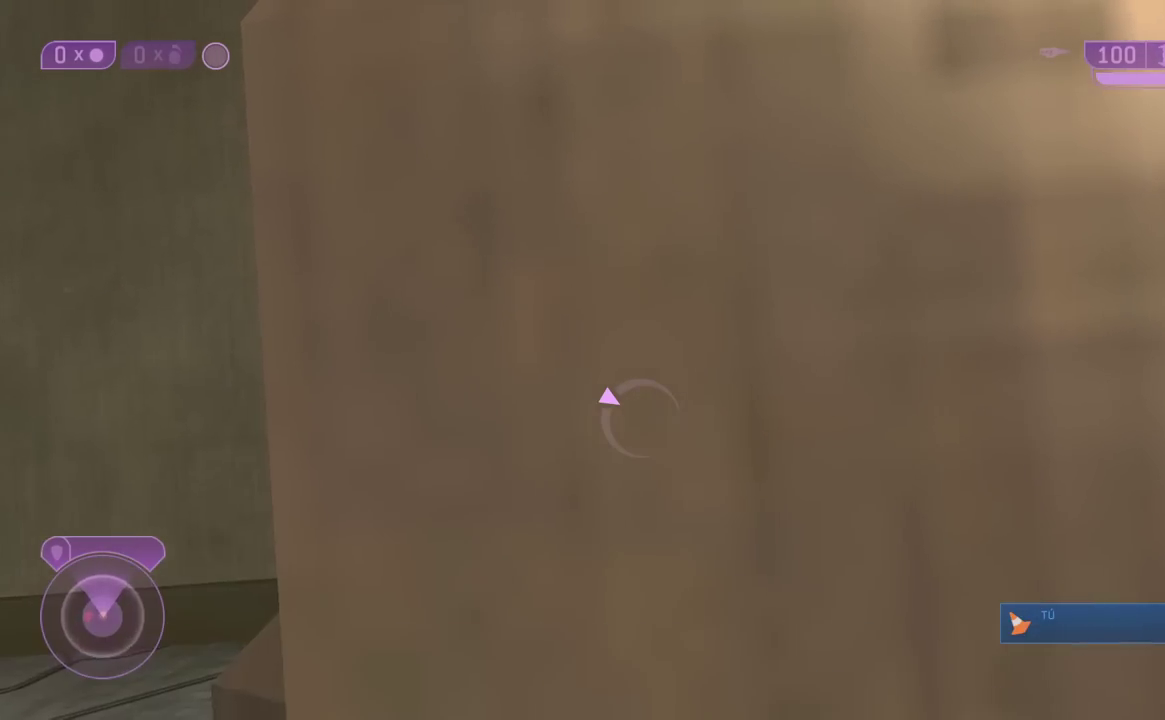
{"buttons": ["R1"], "left_stick": "center", "right_stick": "center", "events": [[50, "R1", "up"], [83, "right_stick", "right"], [167, "R1", "down"], [167, "right_stick", "center"], [233, "R1", "up"], [300, "R1", "down"], [417, "R1", "up"], [500, "R1", "down"]]}
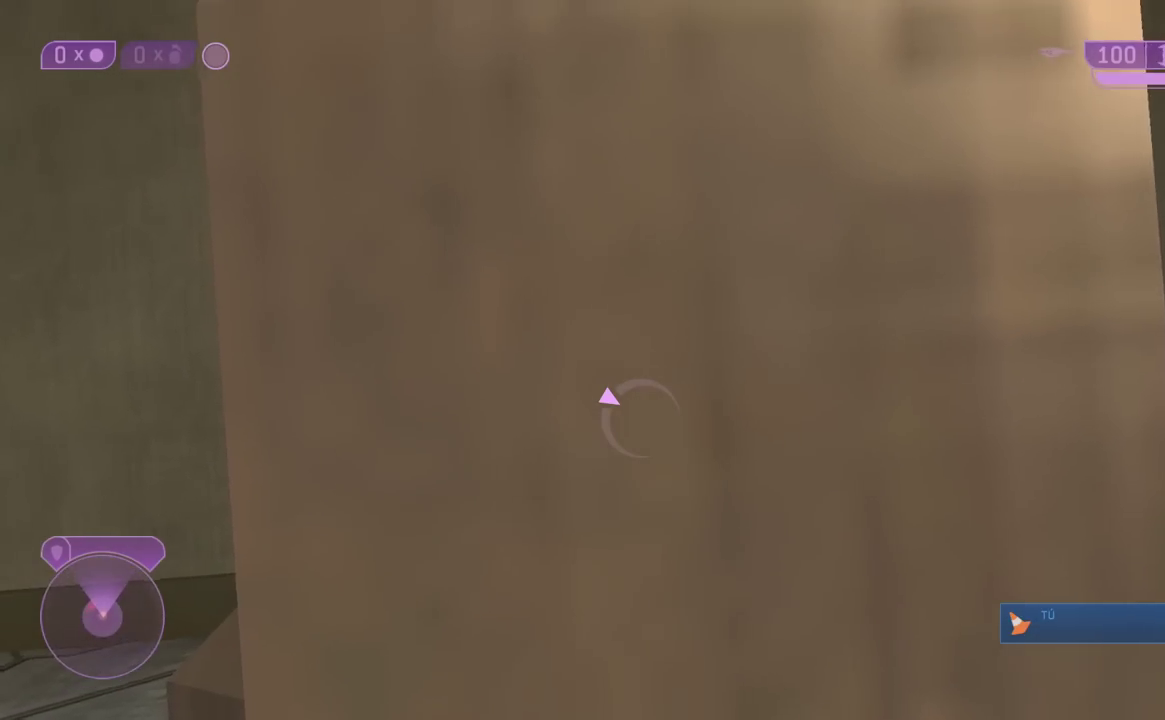
{"buttons": ["R1"], "left_stick": "center", "right_stick": "center", "events": [[117, "R1", "up"], [217, "R1", "down"], [333, "R1", "up"], [400, "R1", "down"]]}